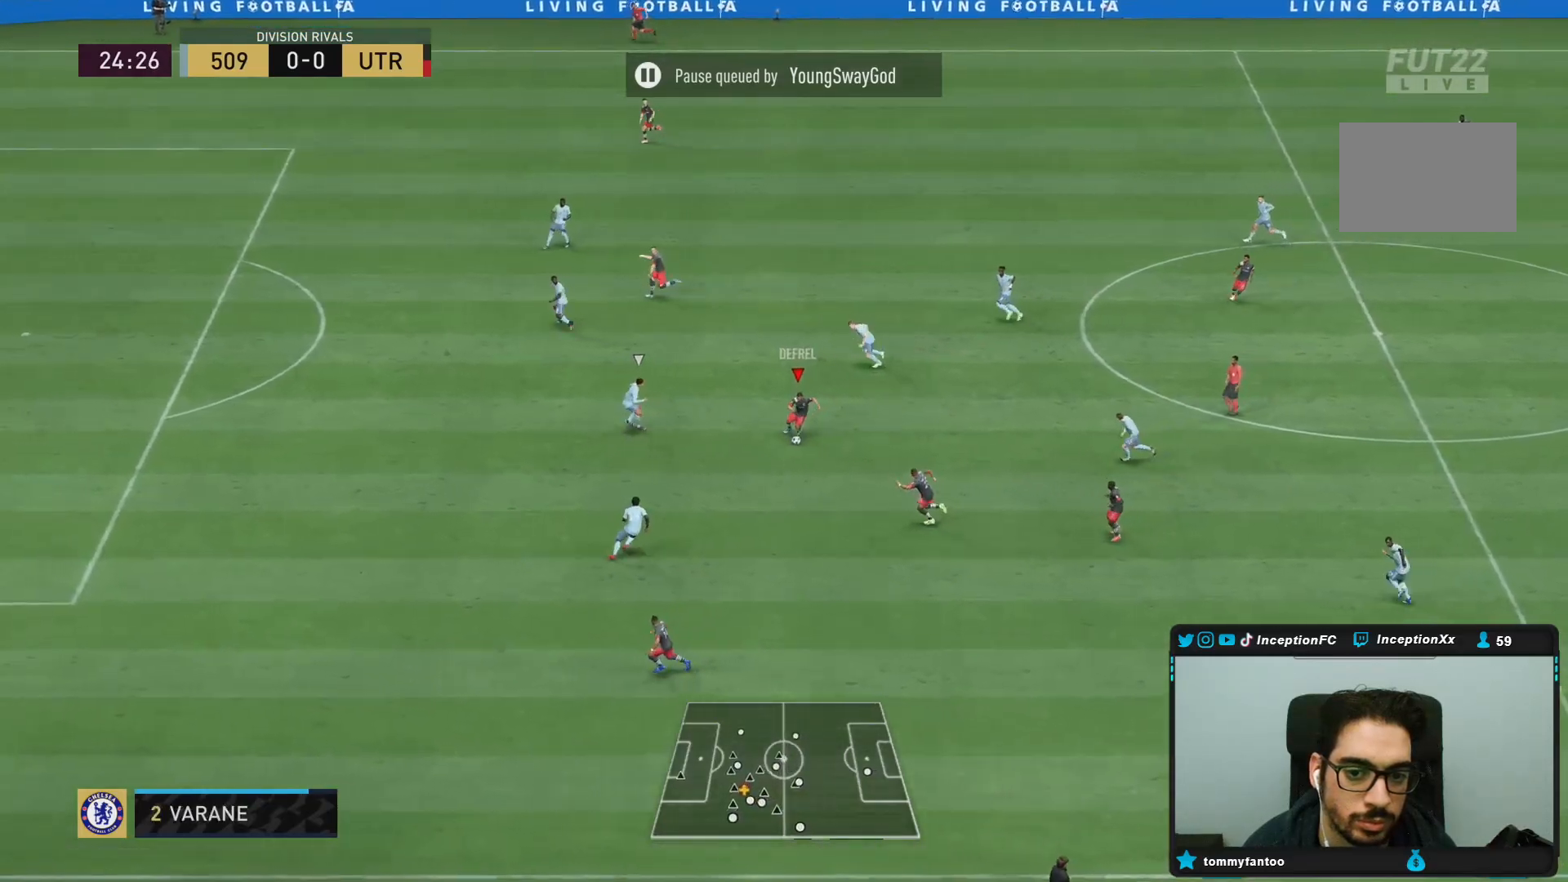
Gameplay with a controller (PlayStation layout); each line is a JSON object with the inputs held at the frame after it (dt_ms = milliseconds from this image to that frame). "events" lists button and stick changes between this image and that frame as [ms after this image, input, new state], when the widget could be followed in between. Not read: L3 R3.
{"dt_ms": 500, "buttons": [], "left_stick": "center", "right_stick": "center", "events": [[67, "right_stick", "right"], [83, "left_stick", "center"], [133, "right_stick", "center"]]}
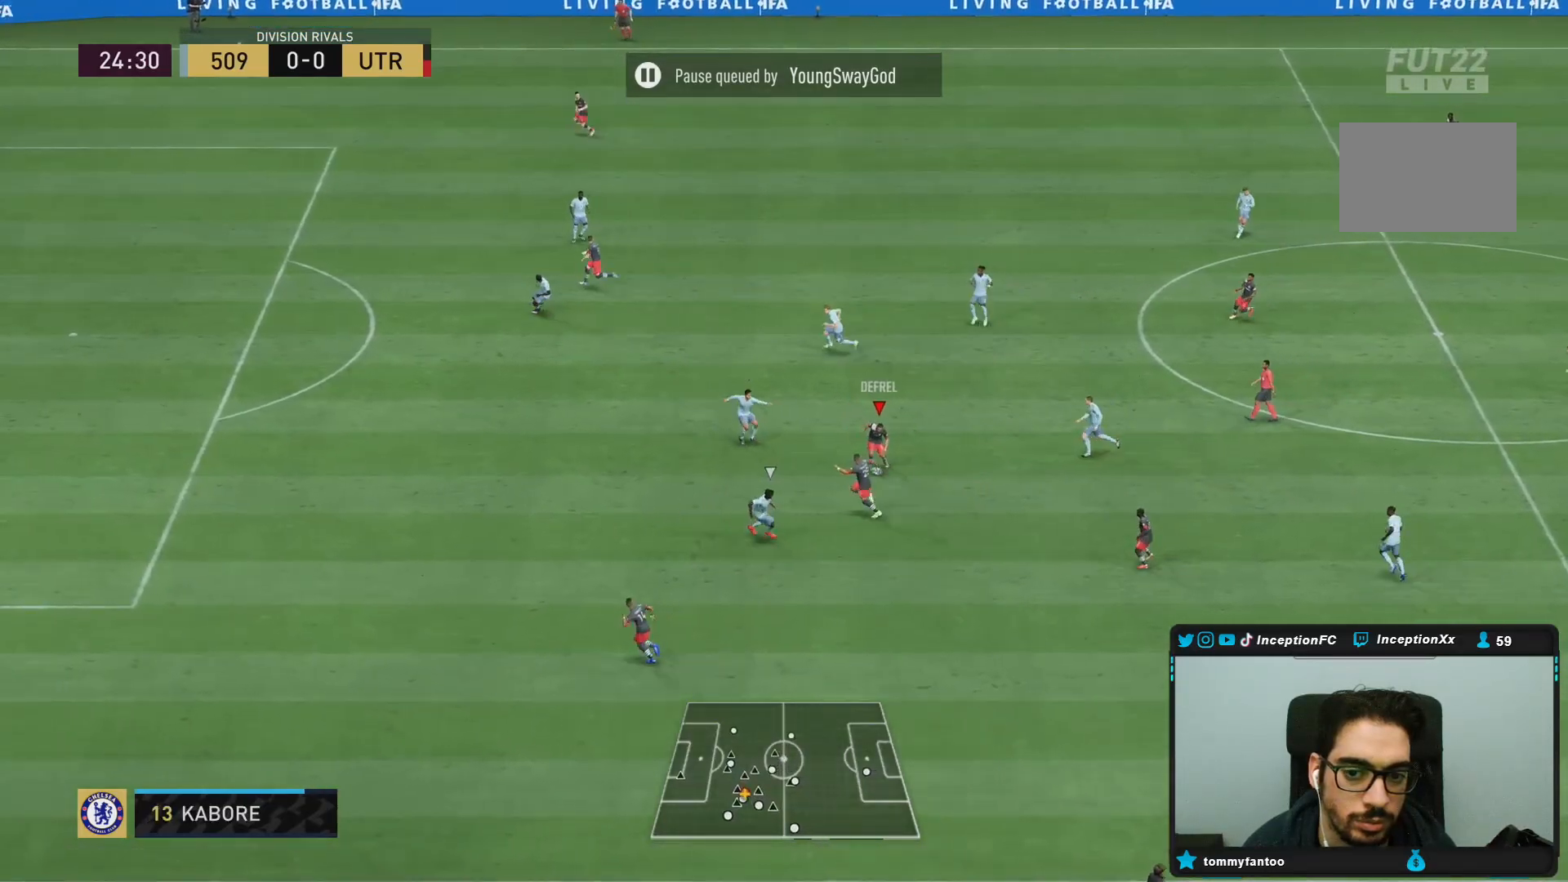
{"dt_ms": 500, "buttons": [], "left_stick": "down-right", "right_stick": "center", "events": [[200, "left_stick", "down-right"]]}
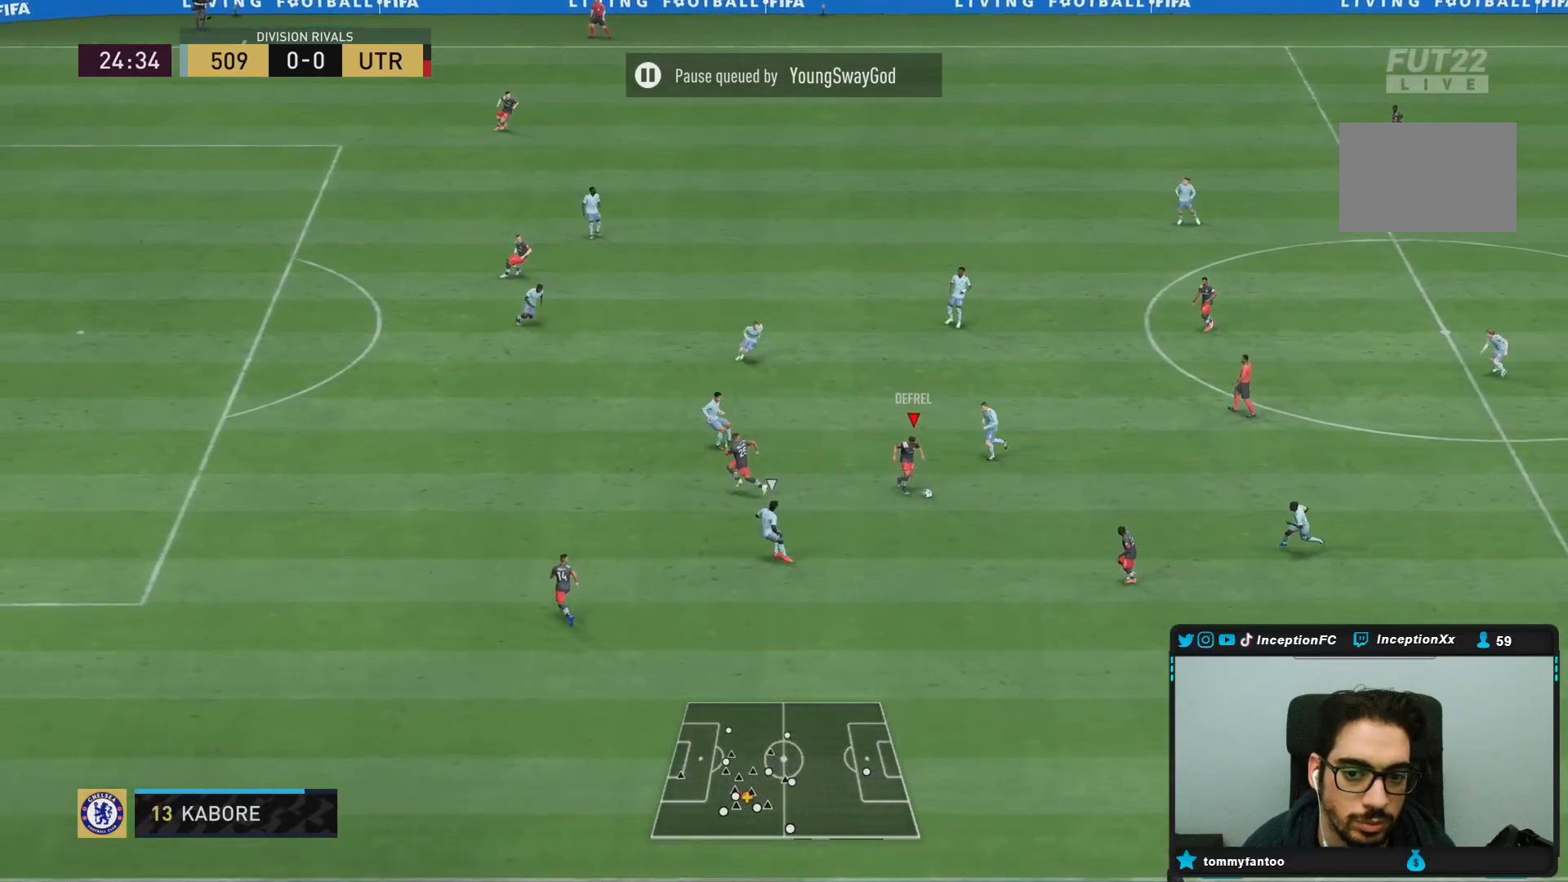
{"dt_ms": 500, "buttons": ["TRIANGLE"], "left_stick": "left", "right_stick": "center", "events": [[83, "left_stick", "up-left"], [383, "left_stick", "left"], [450, "TRIANGLE", "down"]]}
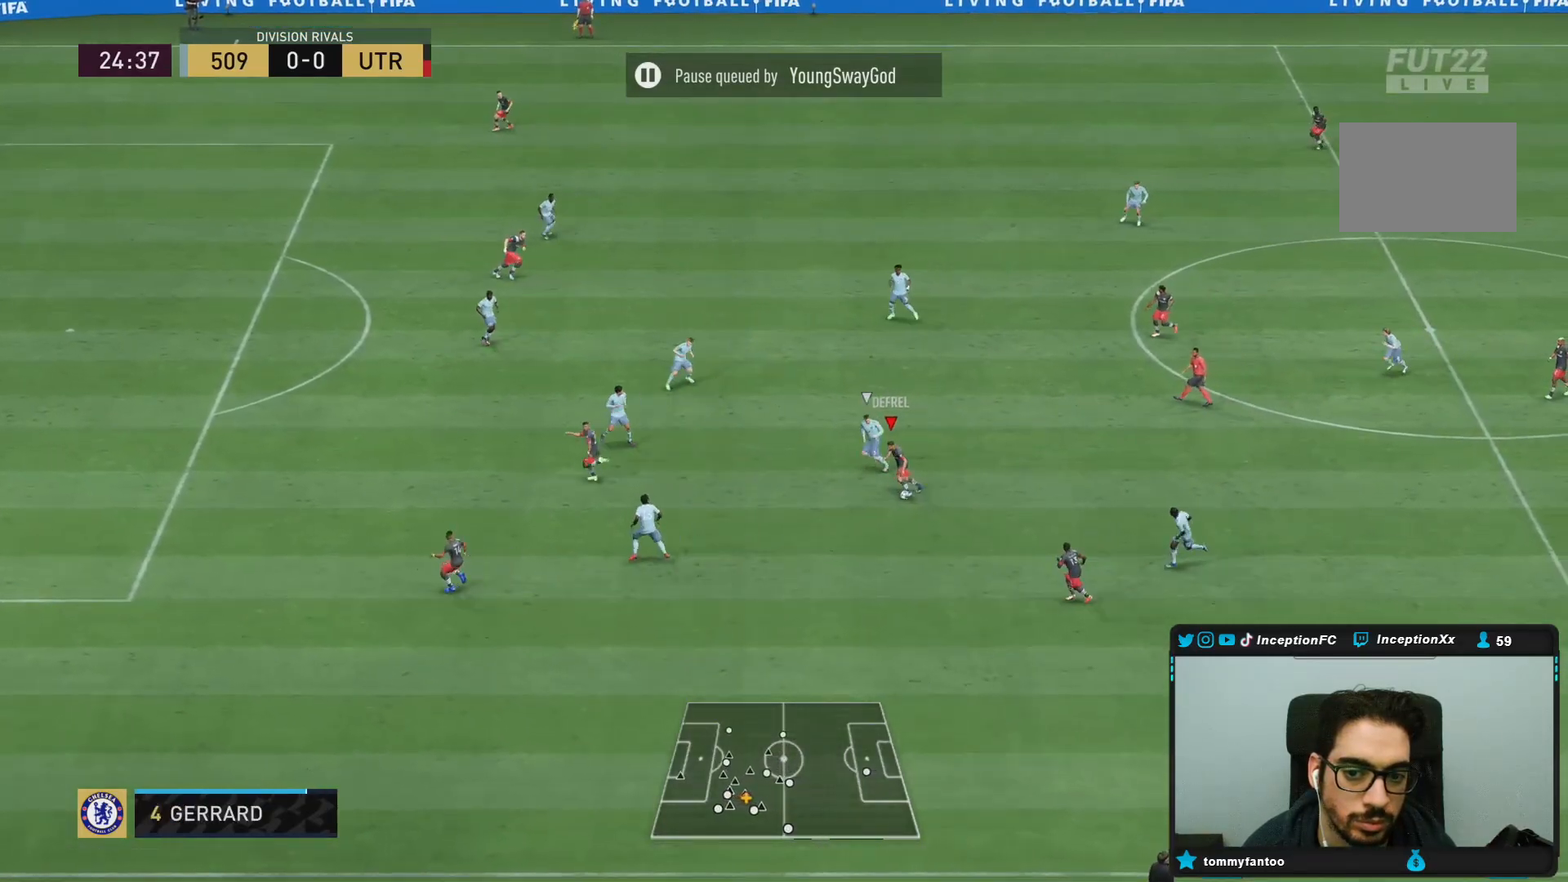
{"dt_ms": 500, "buttons": ["R2"], "left_stick": "left", "right_stick": "center", "events": [[83, "TRIANGLE", "up"], [317, "R2", "down"]]}
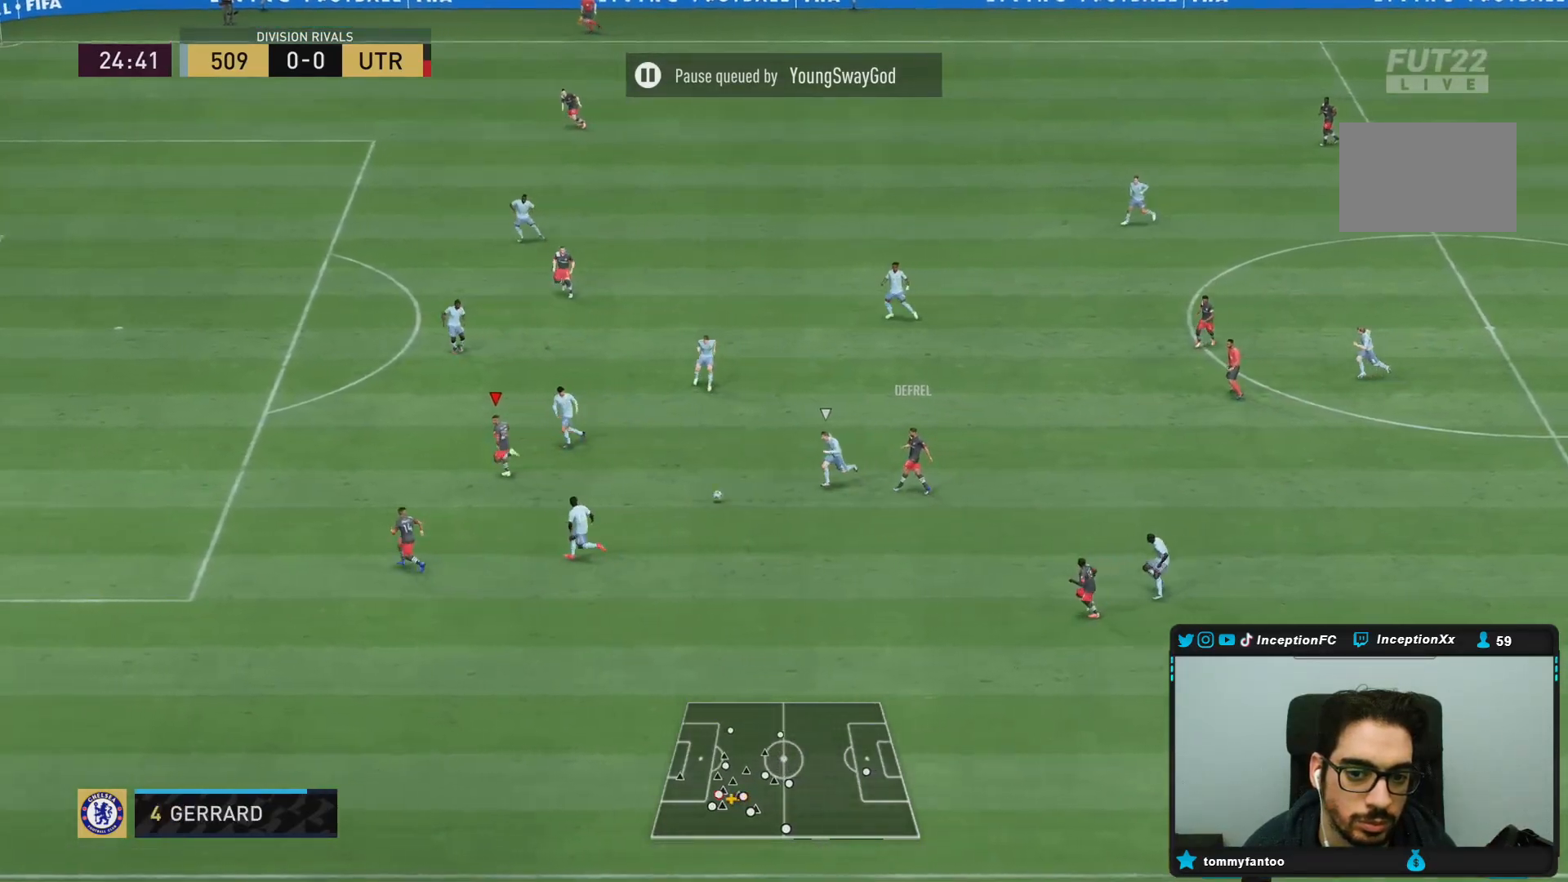
{"dt_ms": 500, "buttons": ["R2"], "left_stick": "left", "right_stick": "center", "events": []}
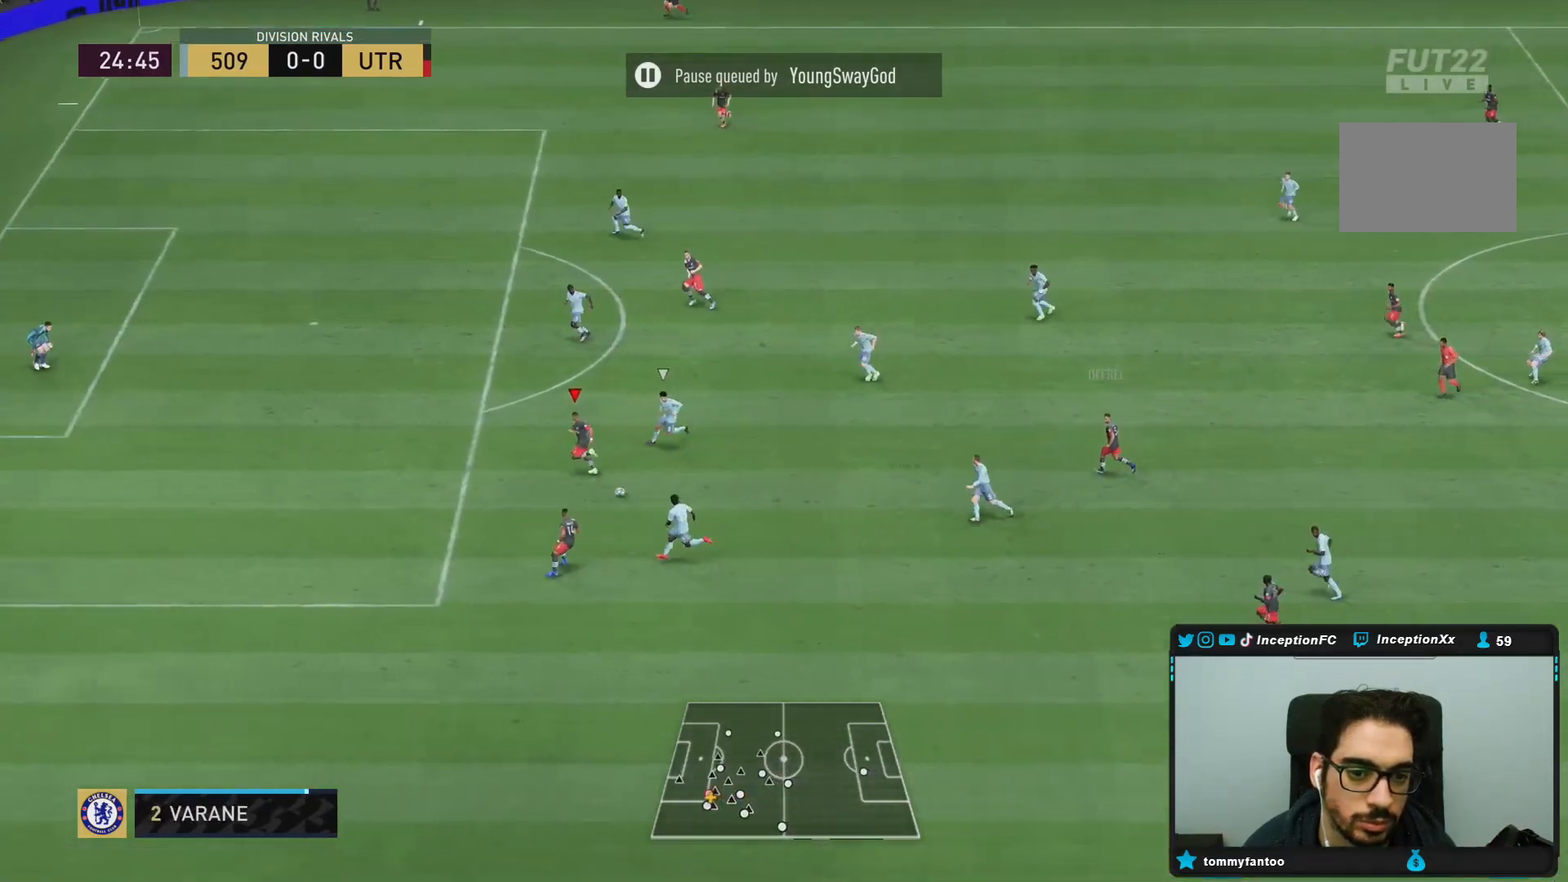
{"dt_ms": 500, "buttons": [], "left_stick": "center", "right_stick": "up", "events": [[133, "left_stick", "center"], [167, "R2", "up"], [267, "right_stick", "up"]]}
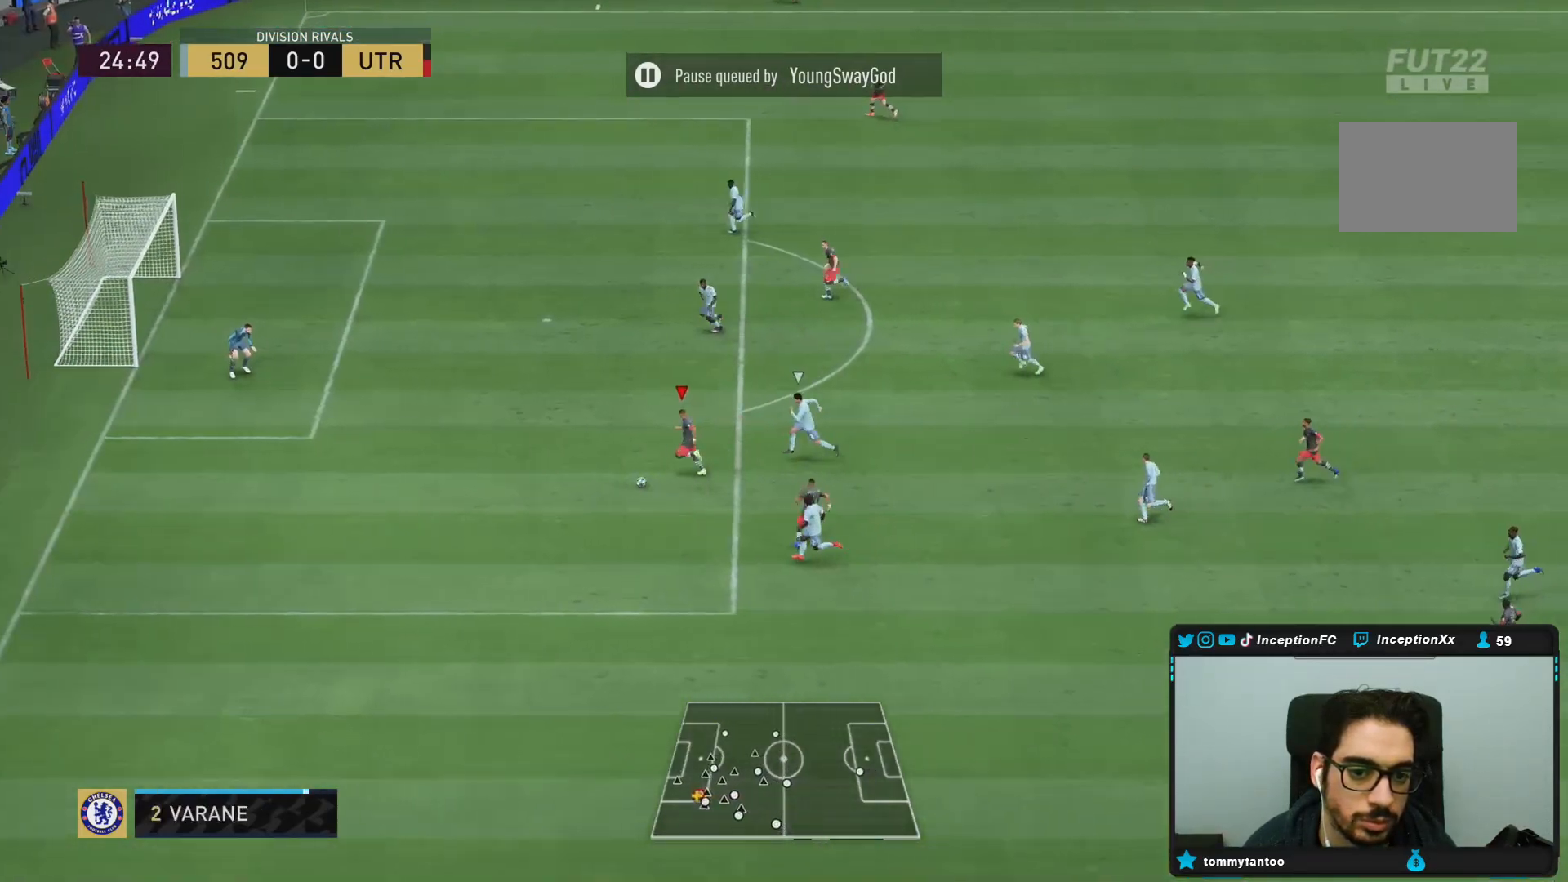
{"dt_ms": 500, "buttons": [], "left_stick": "center", "right_stick": "up", "events": []}
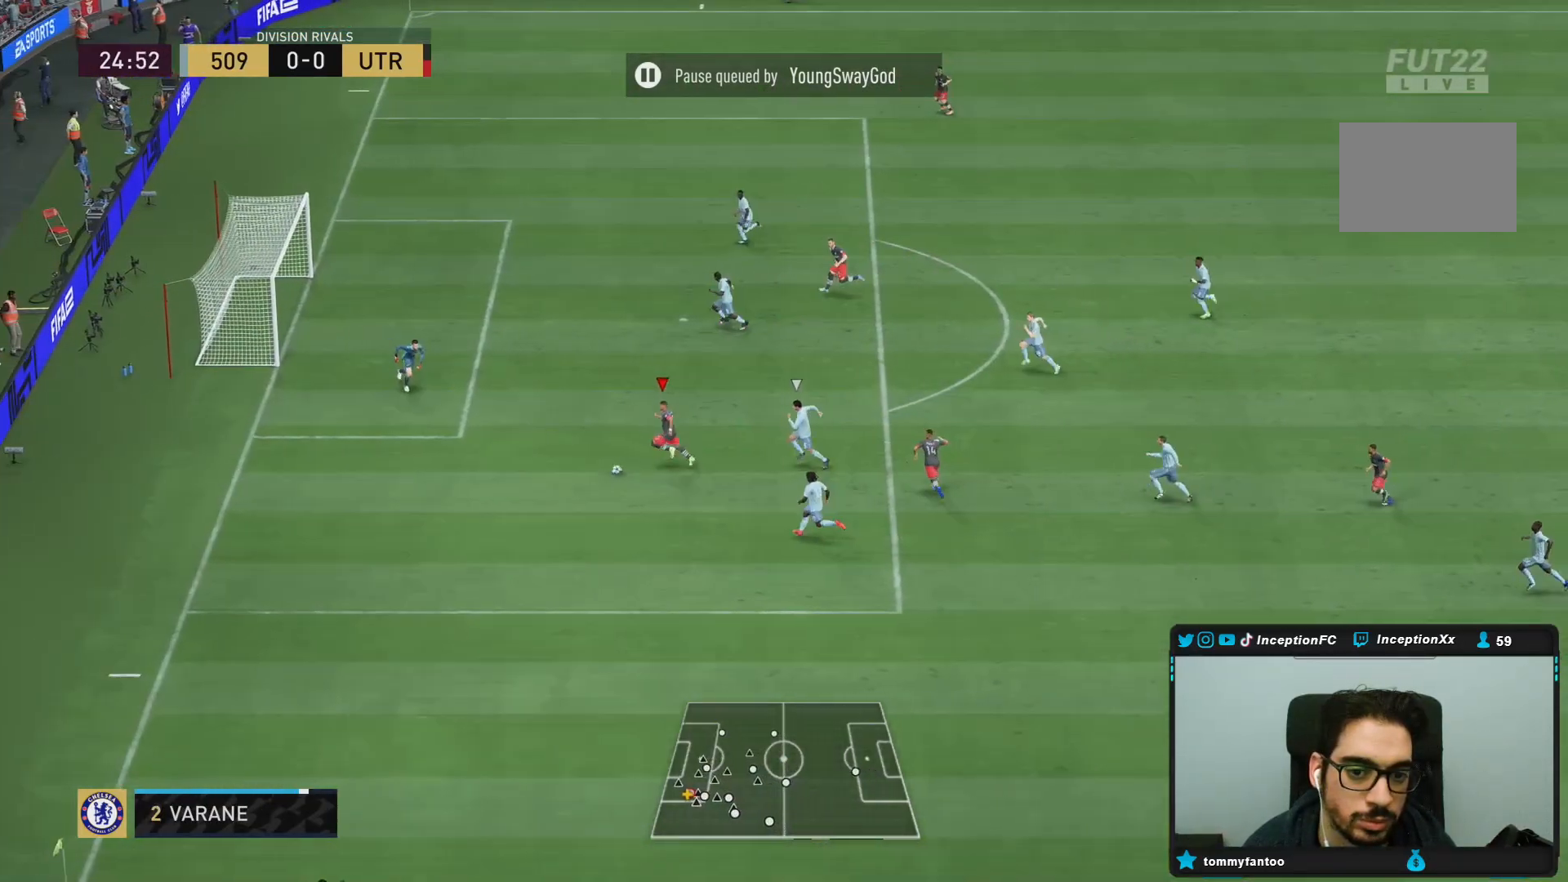
{"dt_ms": 500, "buttons": [], "left_stick": "up-right", "right_stick": "center", "events": [[133, "right_stick", "center"], [167, "left_stick", "up-right"], [200, "CROSS", "down"], [283, "CROSS", "up"], [317, "CROSS", "down"], [383, "CROSS", "up"]]}
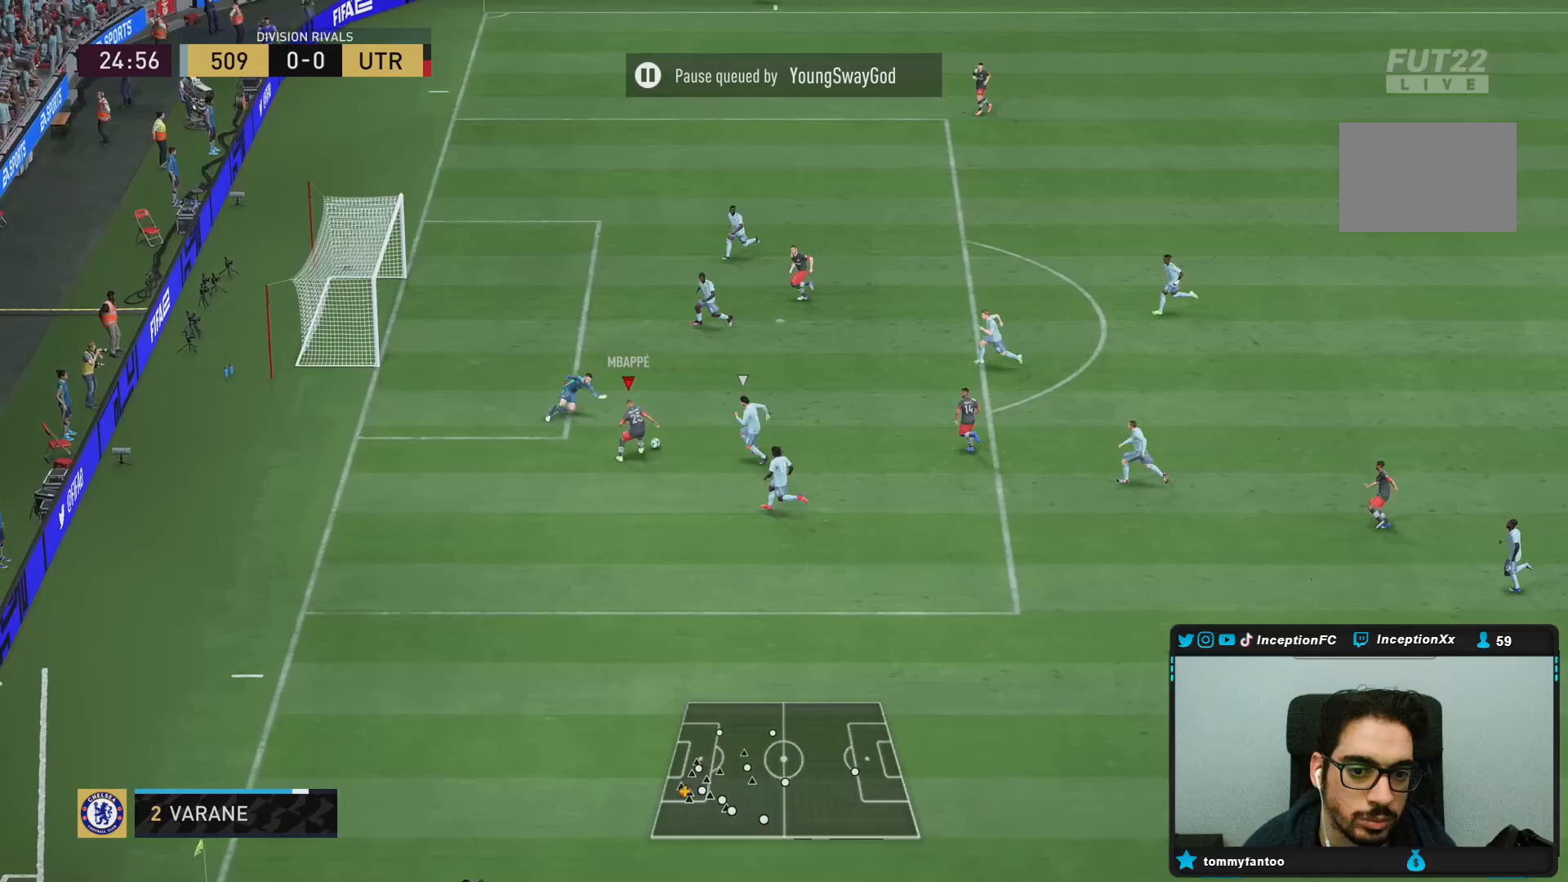
{"dt_ms": 500, "buttons": ["CIRCLE"], "left_stick": "up-left", "right_stick": "center", "events": [[50, "left_stick", "center"], [350, "CIRCLE", "down"], [350, "left_stick", "left"], [417, "left_stick", "up-left"]]}
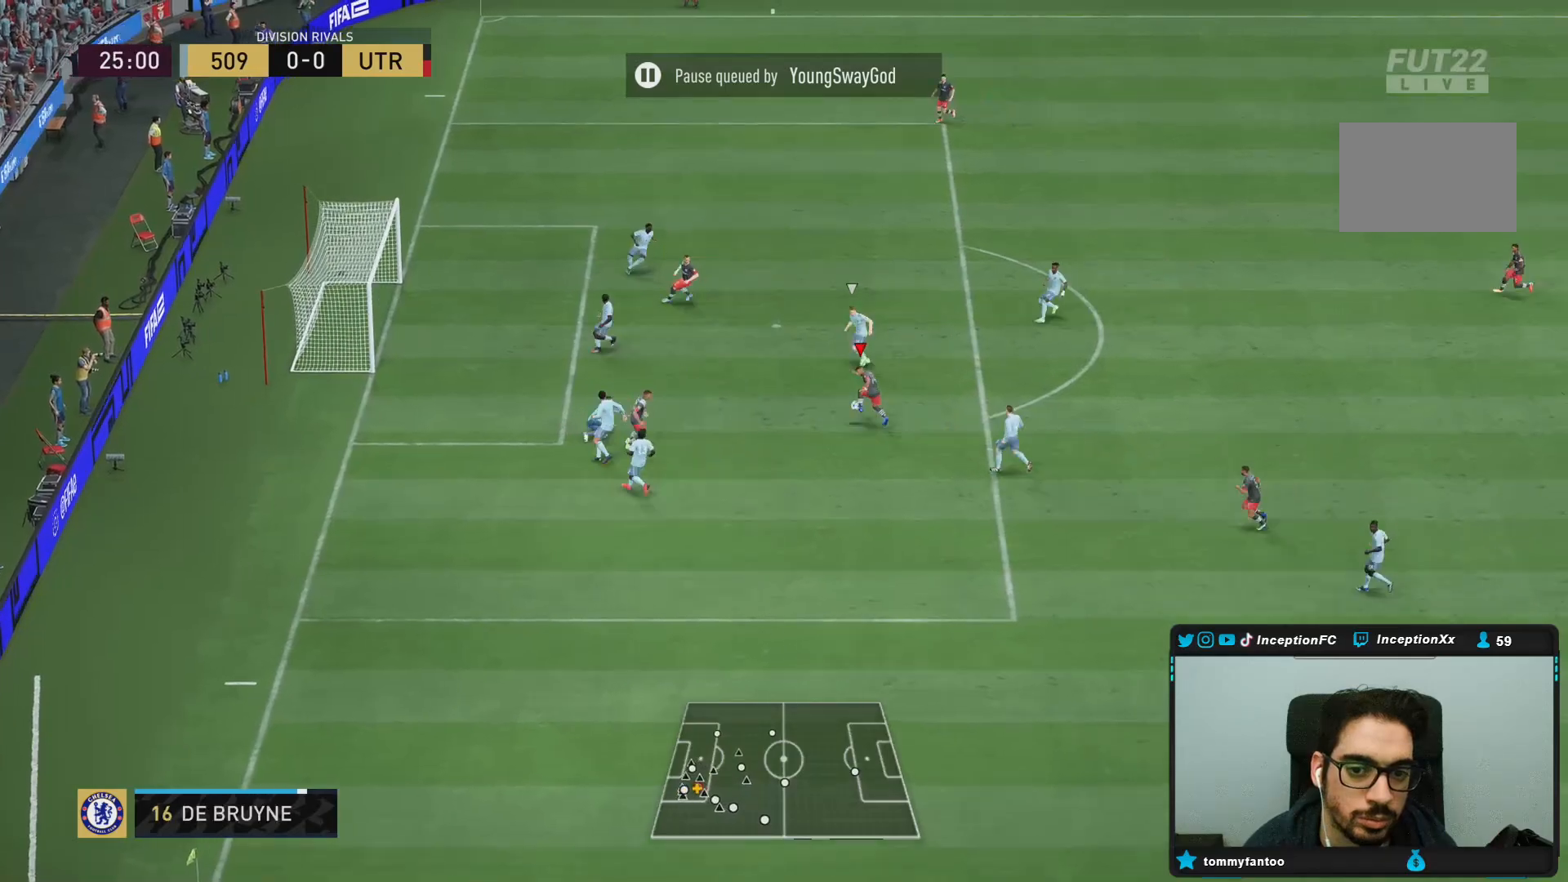
{"dt_ms": 500, "buttons": [], "left_stick": "left", "right_stick": "center", "events": [[17, "CIRCLE", "up"], [417, "left_stick", "left"]]}
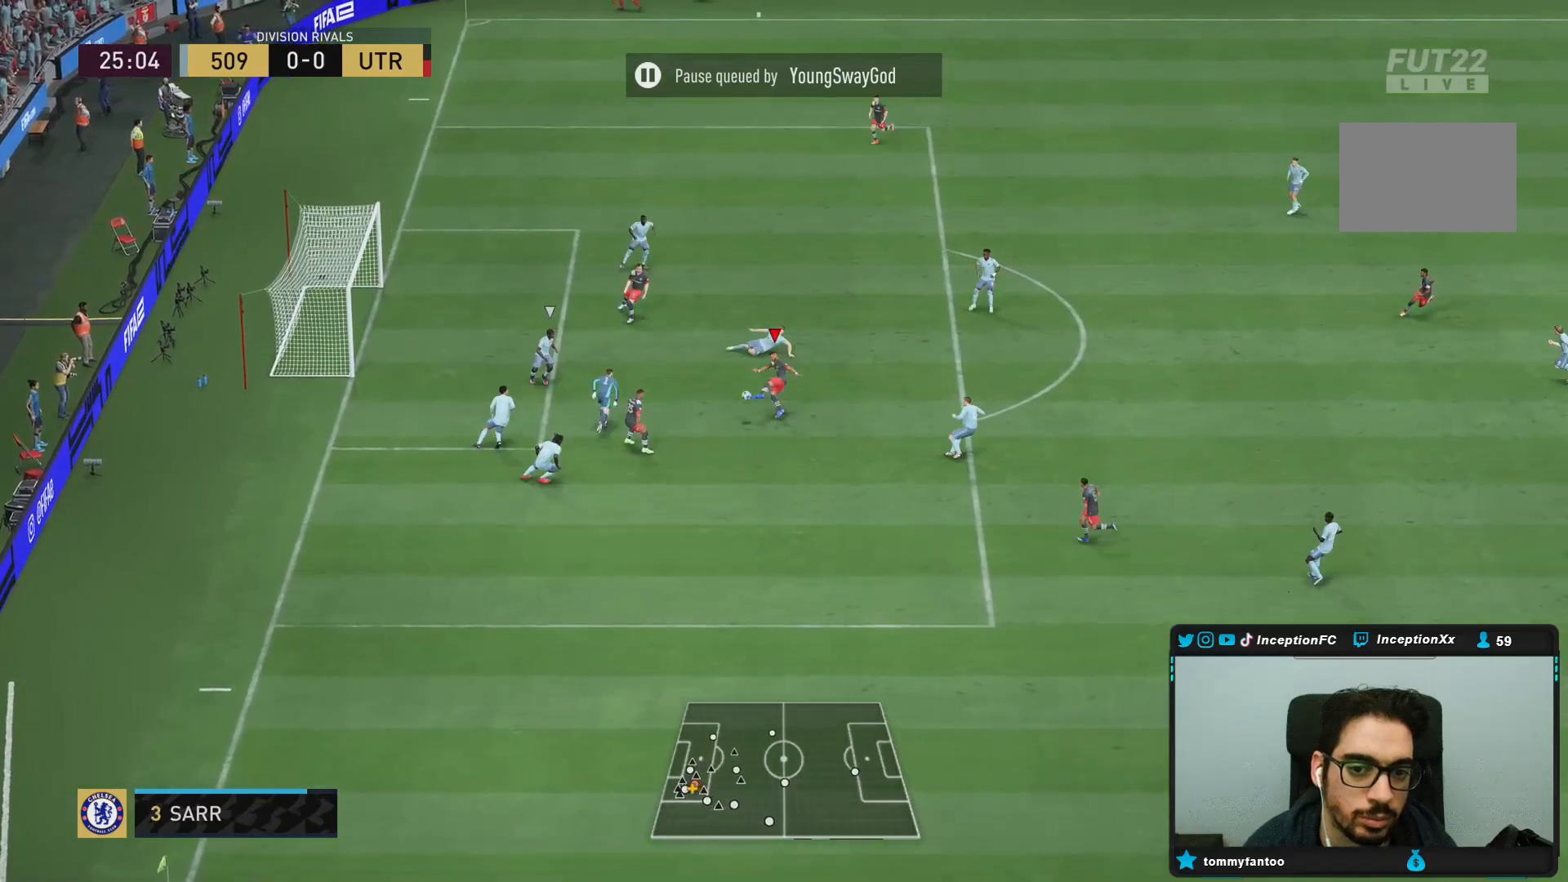
{"dt_ms": 500, "buttons": [], "left_stick": "left", "right_stick": "center", "events": [[150, "R2", "down"], [367, "R2", "up"]]}
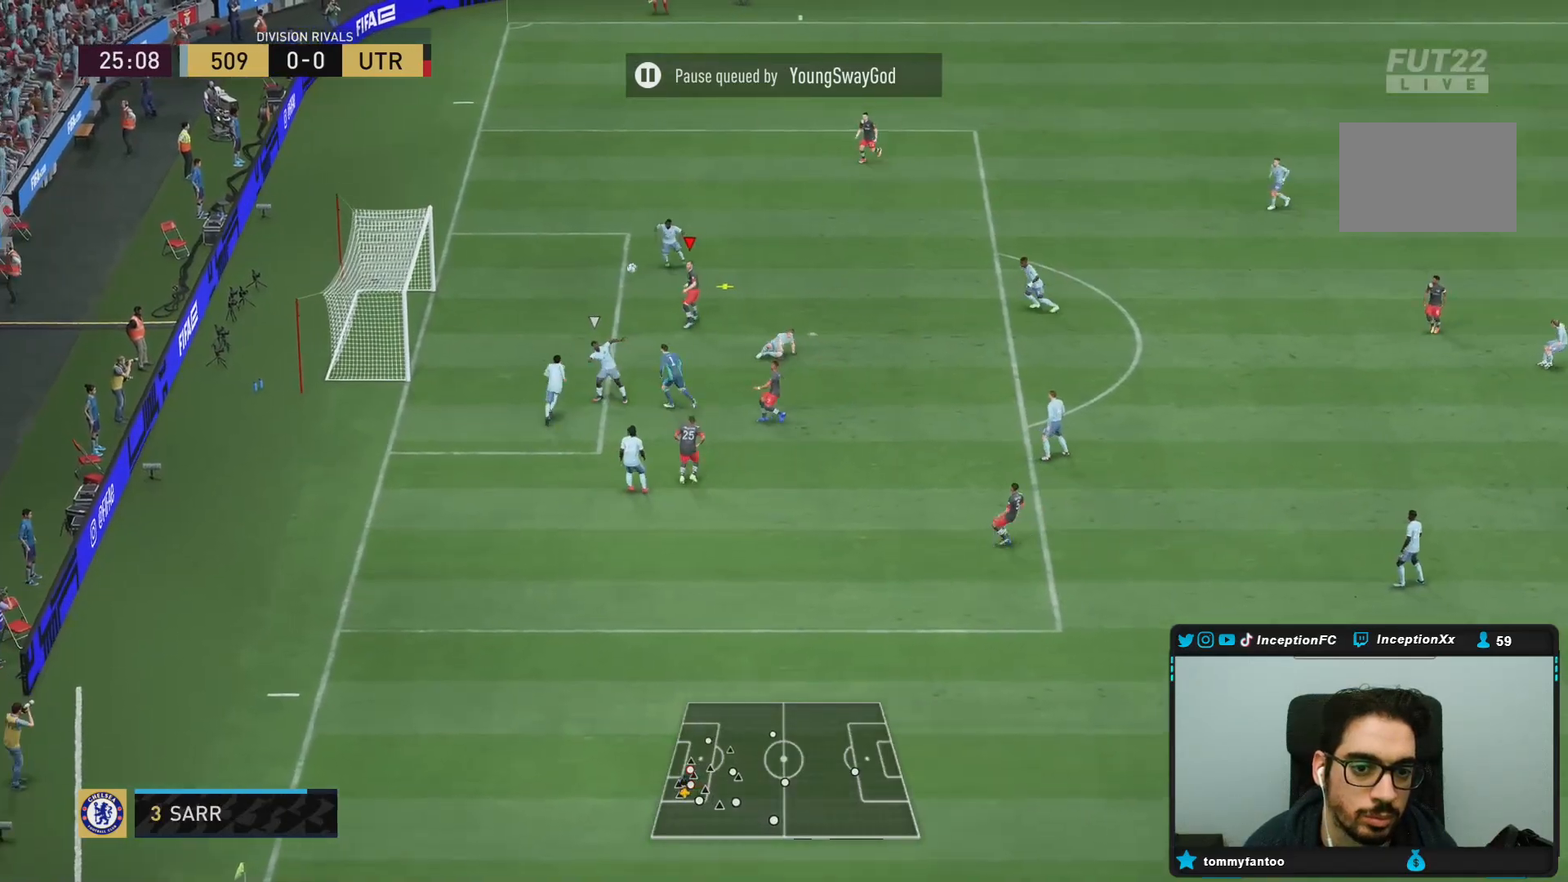
{"dt_ms": 500, "buttons": ["R2"], "left_stick": "down", "right_stick": "center", "events": [[67, "left_stick", "center"], [367, "left_stick", "up"], [450, "R2", "down"], [467, "left_stick", "down"]]}
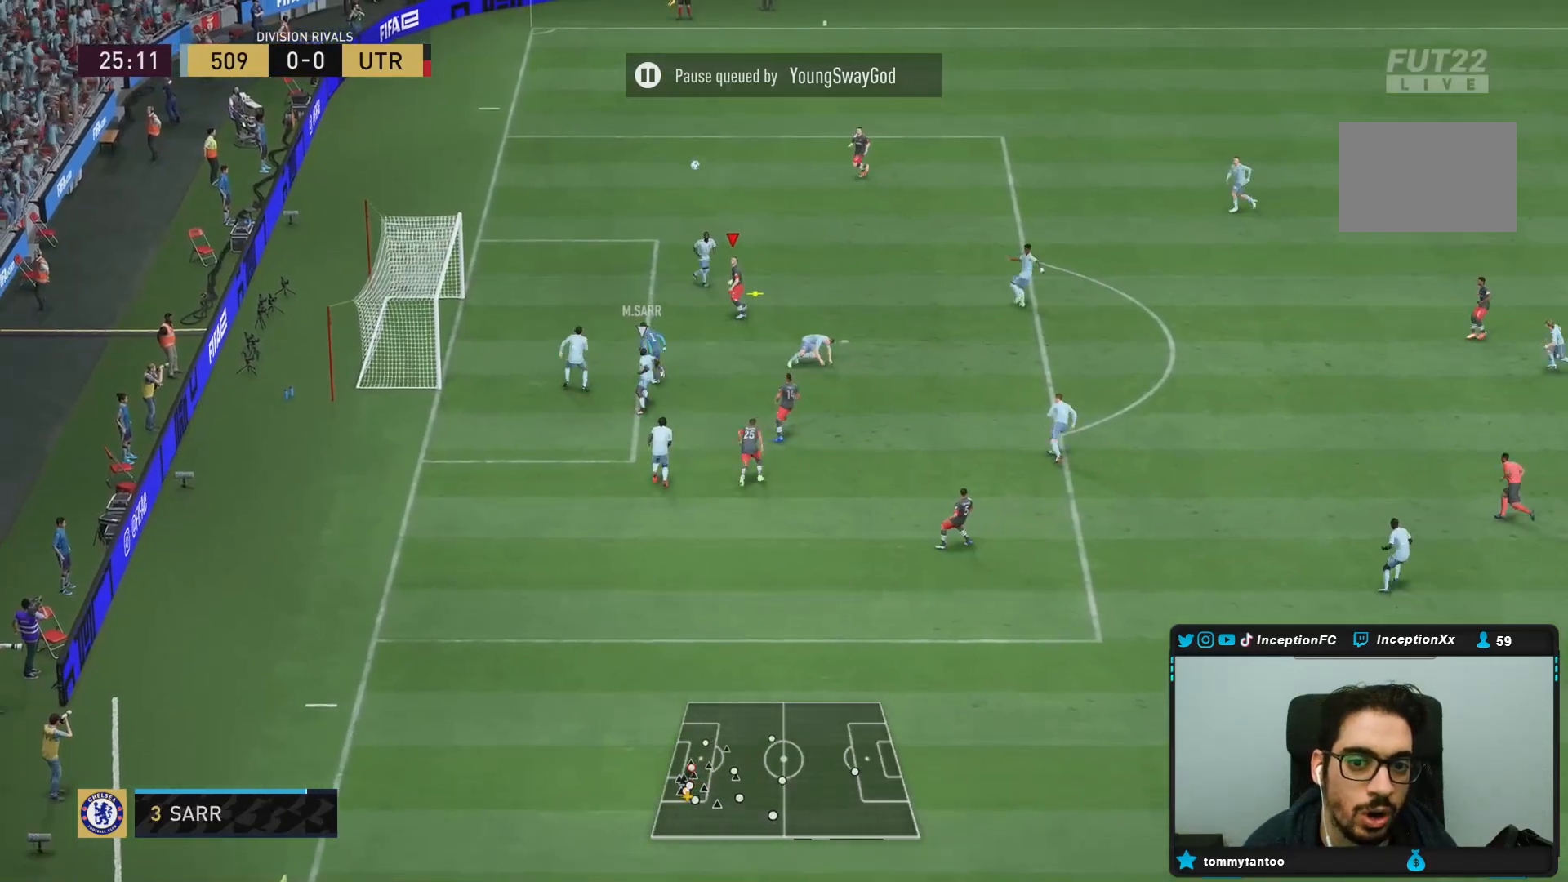
{"dt_ms": 500, "buttons": [], "left_stick": "left", "right_stick": "center", "events": [[133, "R2", "up"], [167, "CIRCLE", "down"], [233, "left_stick", "left"], [400, "CIRCLE", "up"]]}
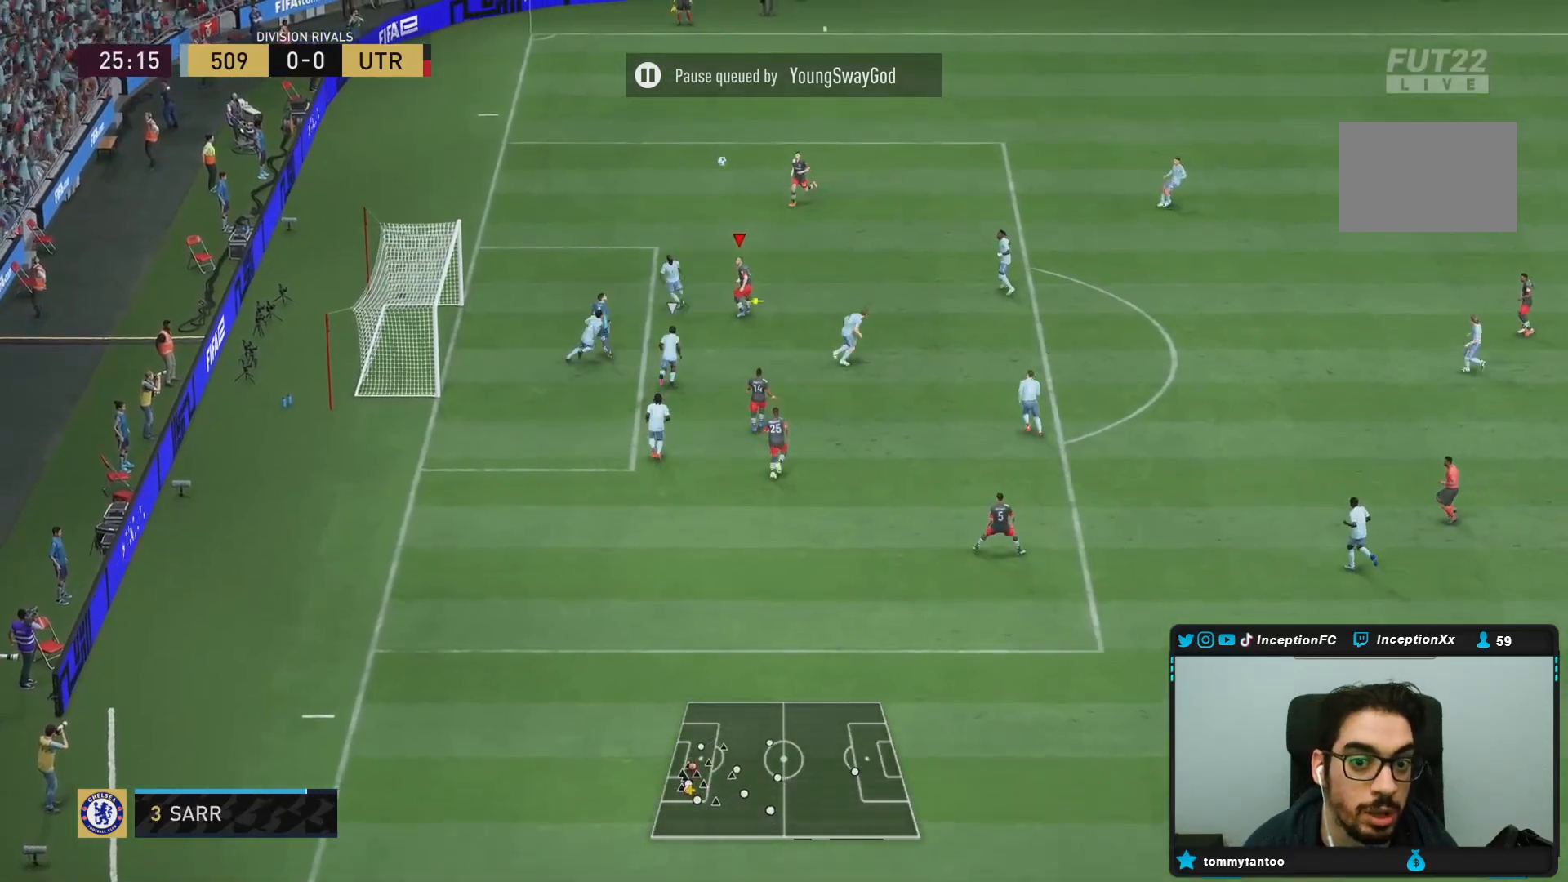
{"dt_ms": 500, "buttons": [], "left_stick": "left", "right_stick": "center", "events": []}
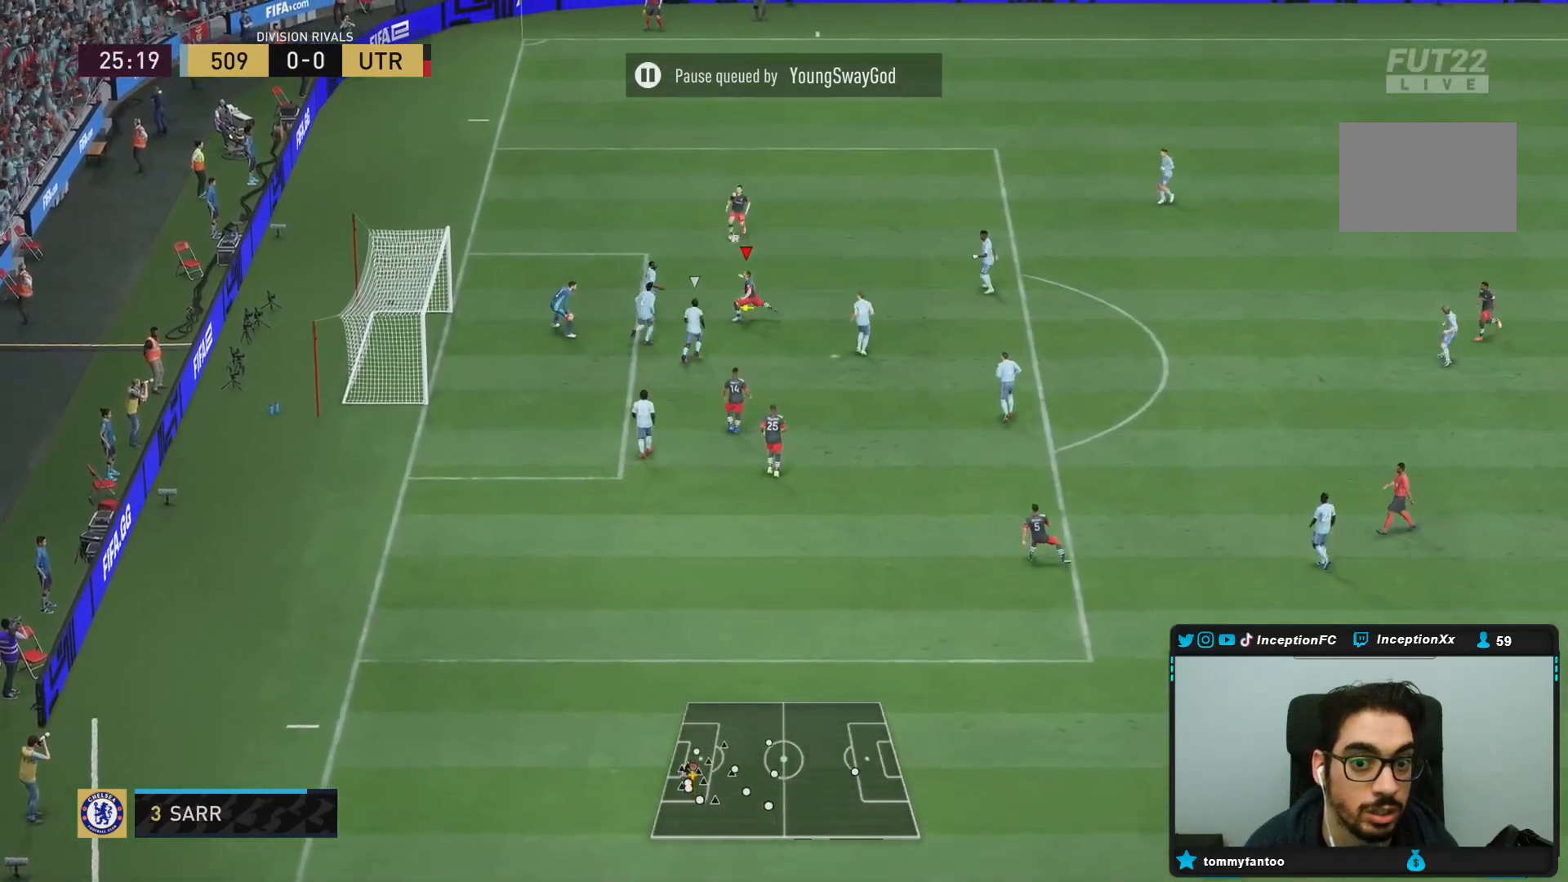
{"dt_ms": 500, "buttons": ["R2"], "left_stick": "left", "right_stick": "center", "events": [[300, "R2", "down"]]}
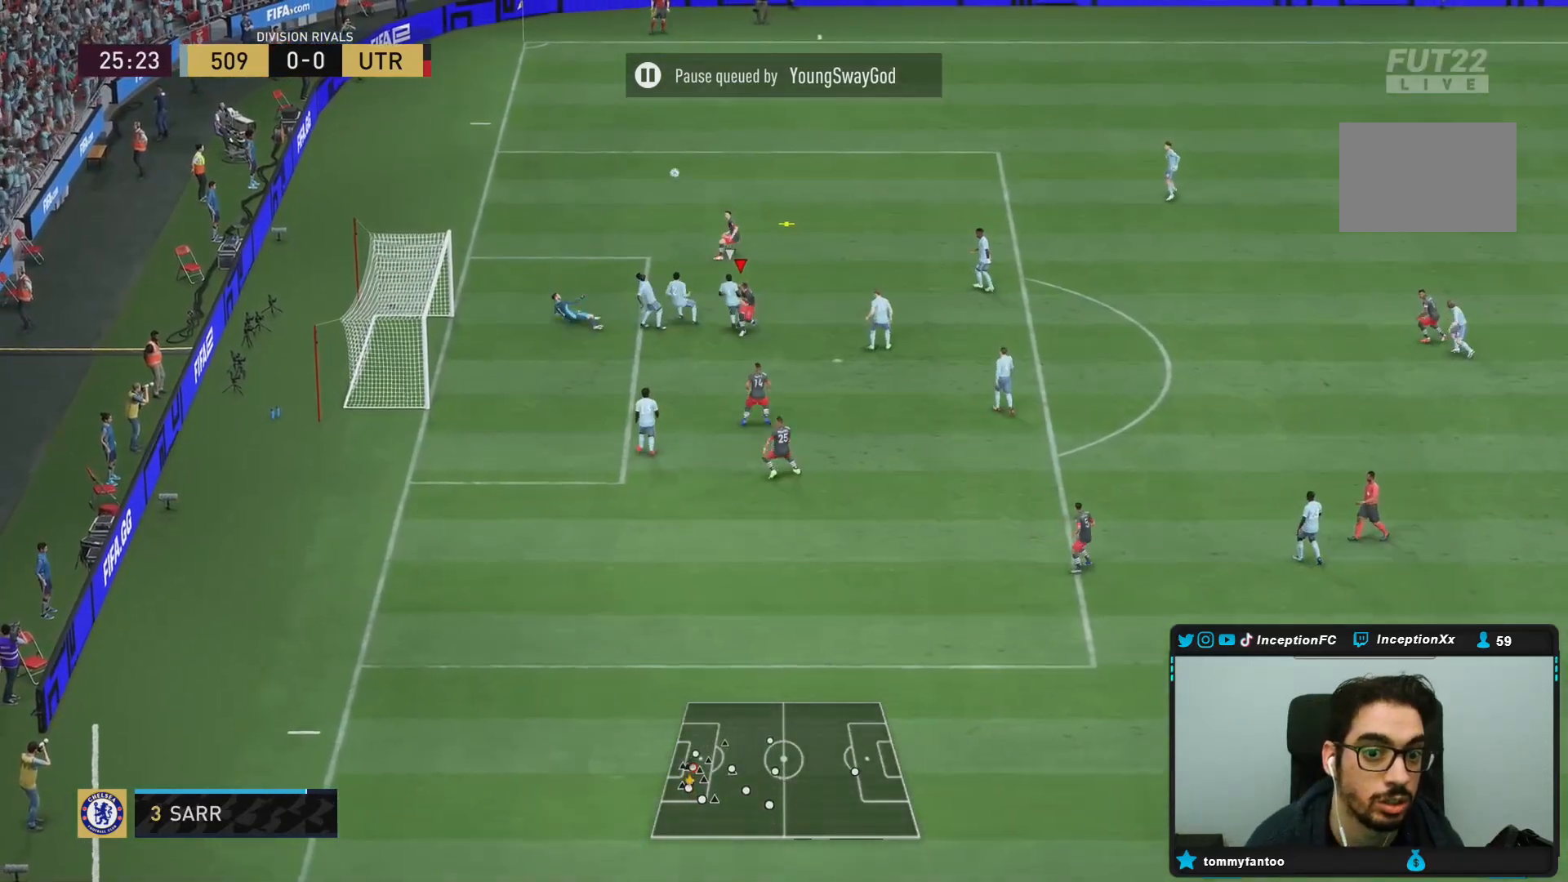
{"dt_ms": 500, "buttons": ["R2"], "left_stick": "up", "right_stick": "center", "events": [[17, "R2", "up"], [167, "left_stick", "center"], [450, "left_stick", "up"], [500, "R2", "down"]]}
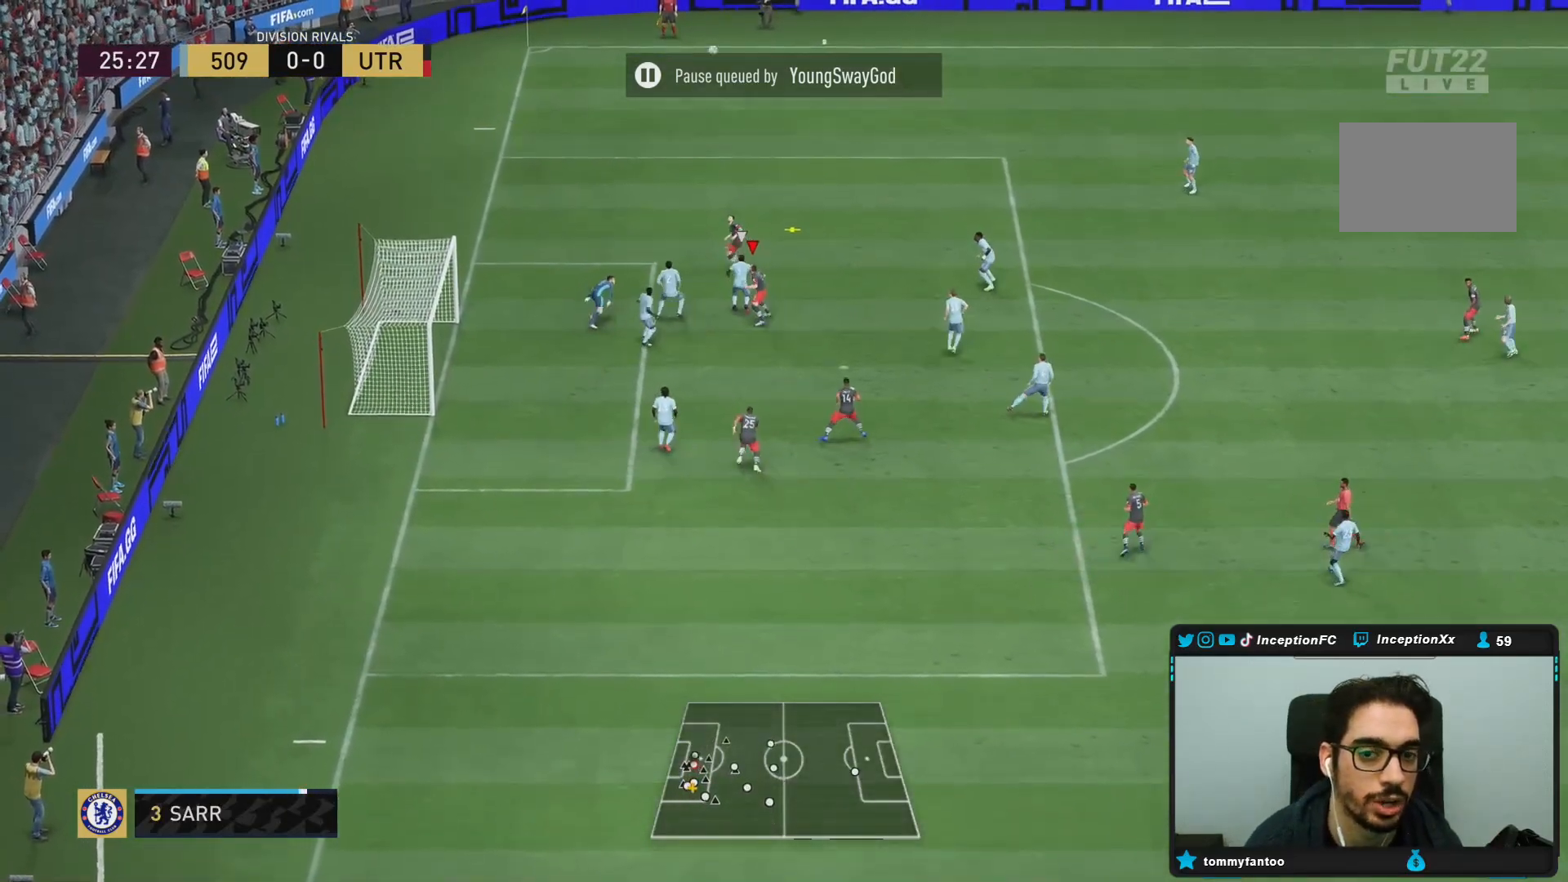
{"dt_ms": 500, "buttons": ["R2"], "left_stick": "up-right", "right_stick": "center", "events": [[50, "left_stick", "up-right"], [150, "L1", "down"], [233, "R2", "up"], [283, "L1", "up"], [317, "R2", "down"]]}
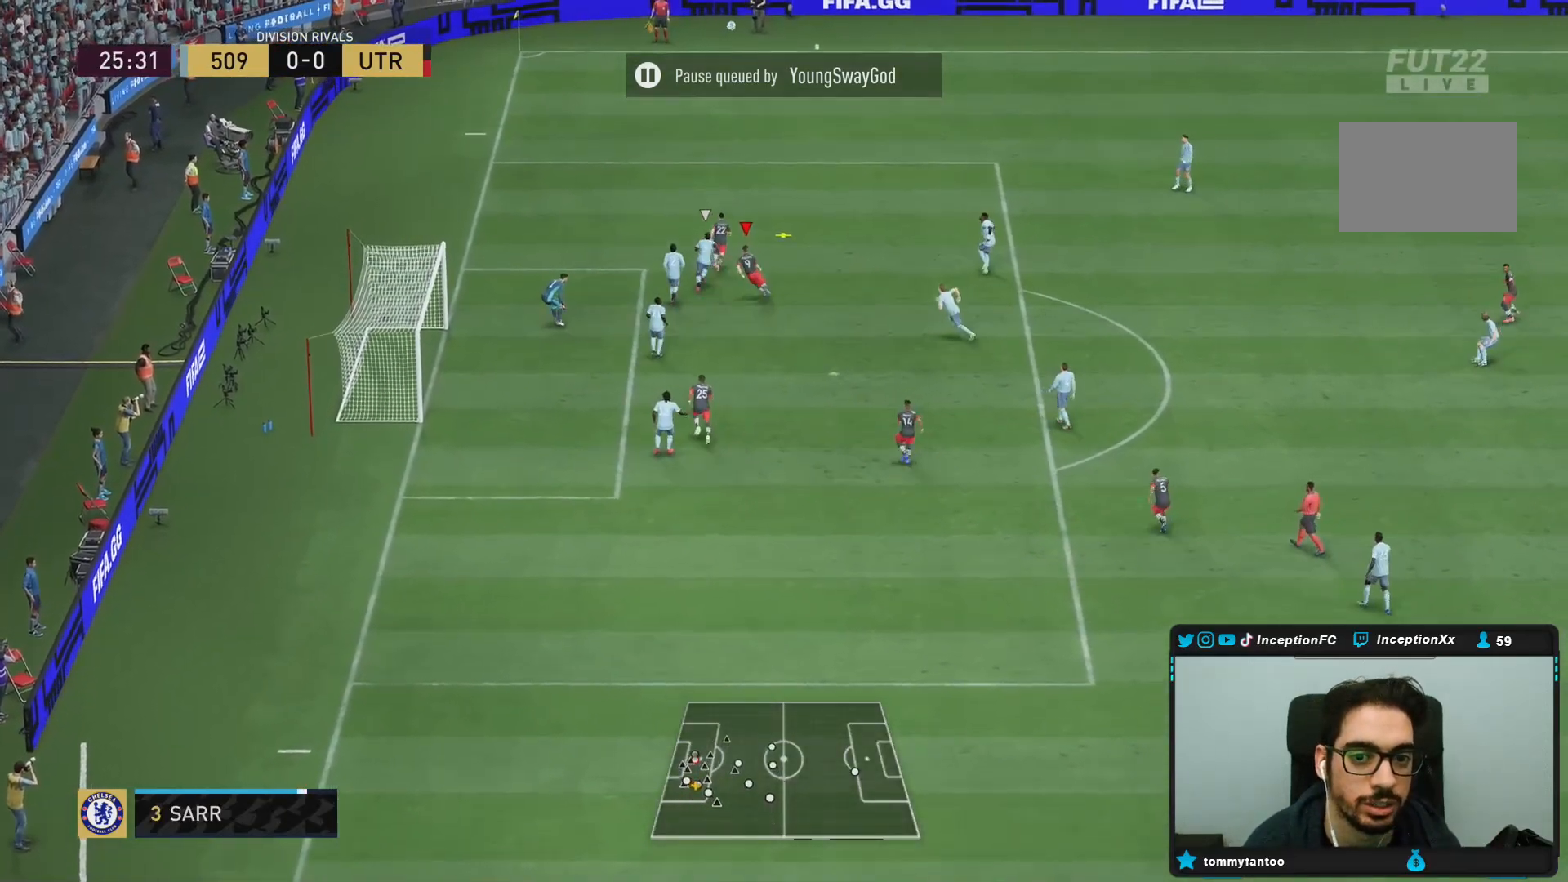
{"dt_ms": 500, "buttons": ["R2"], "left_stick": "up-right", "right_stick": "center", "events": []}
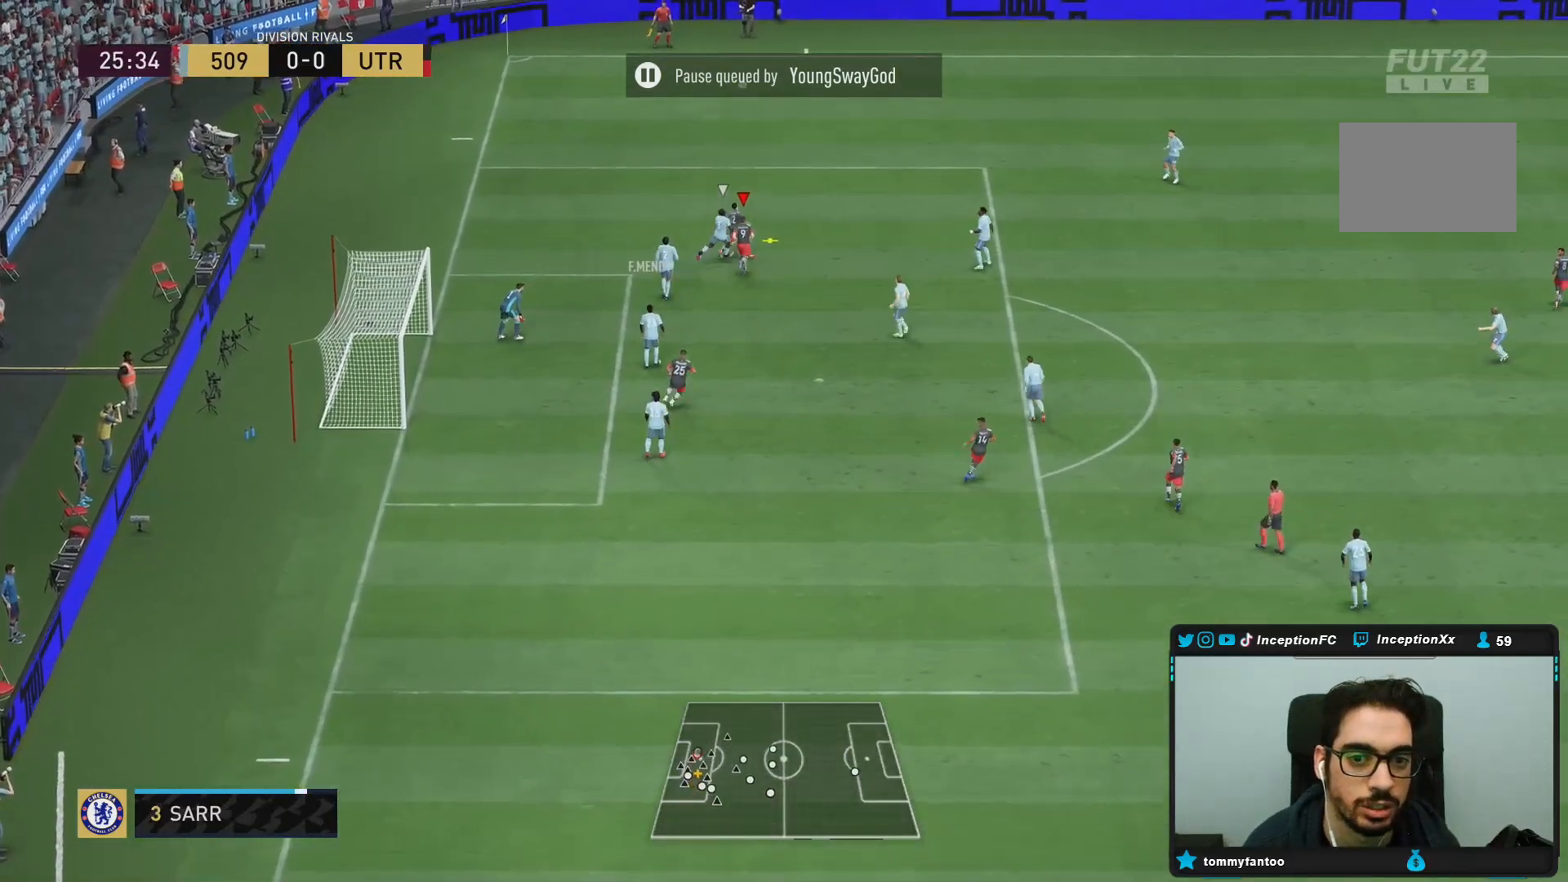
{"dt_ms": 500, "buttons": ["L2", "R2"], "left_stick": "up-right", "right_stick": "center", "events": [[417, "L2", "down"]]}
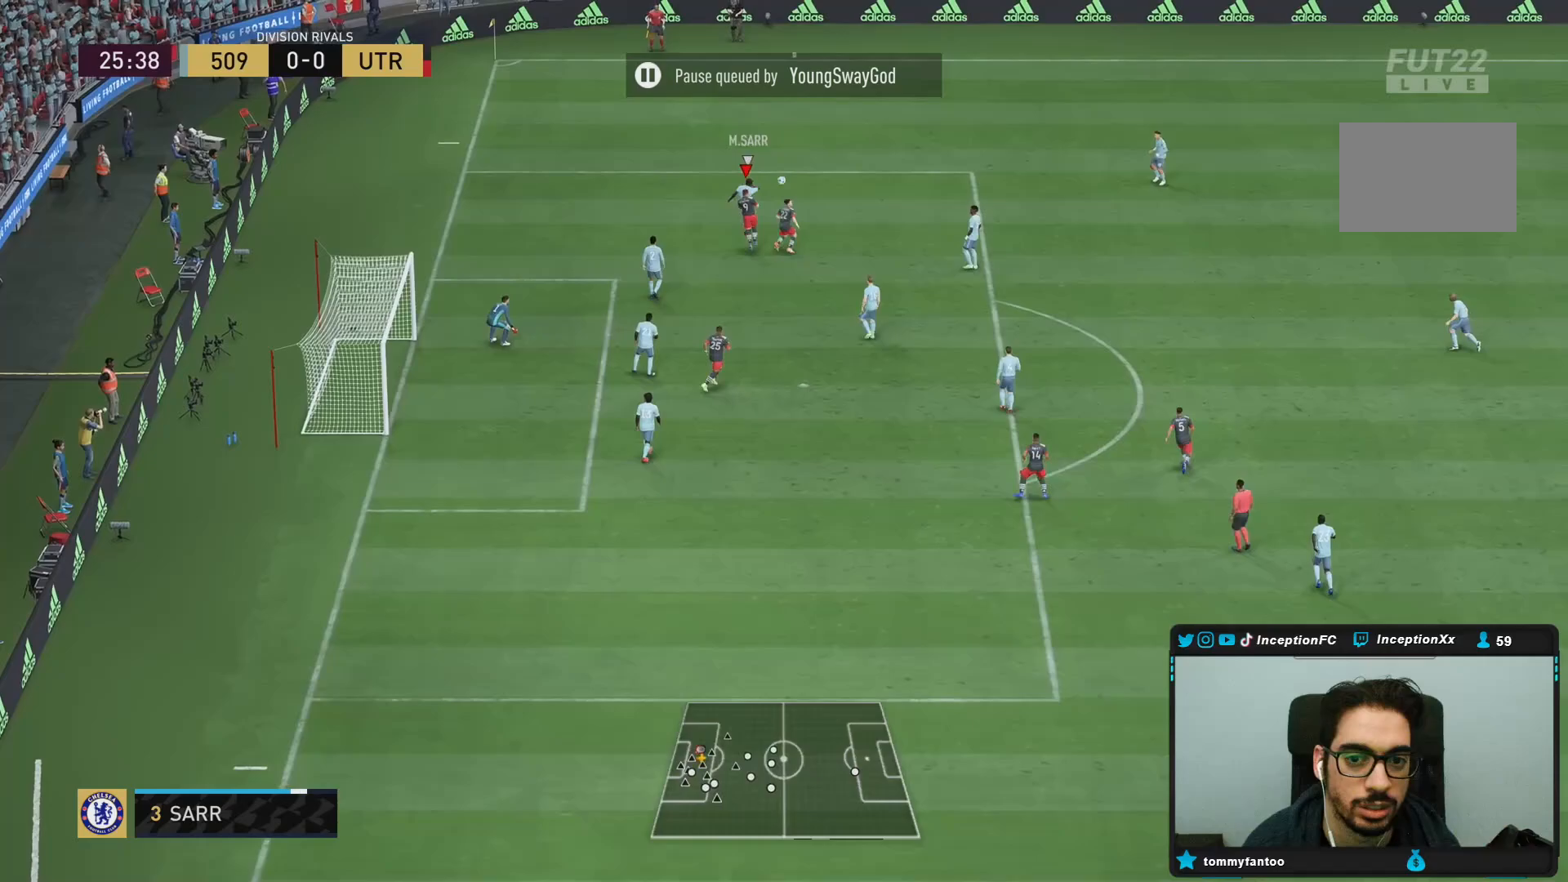
{"dt_ms": 500, "buttons": [], "left_stick": "up-right", "right_stick": "center", "events": [[33, "R2", "up"], [333, "L2", "up"], [367, "L1", "down"], [417, "right_stick", "right"], [467, "right_stick", "center"], [500, "L1", "up"]]}
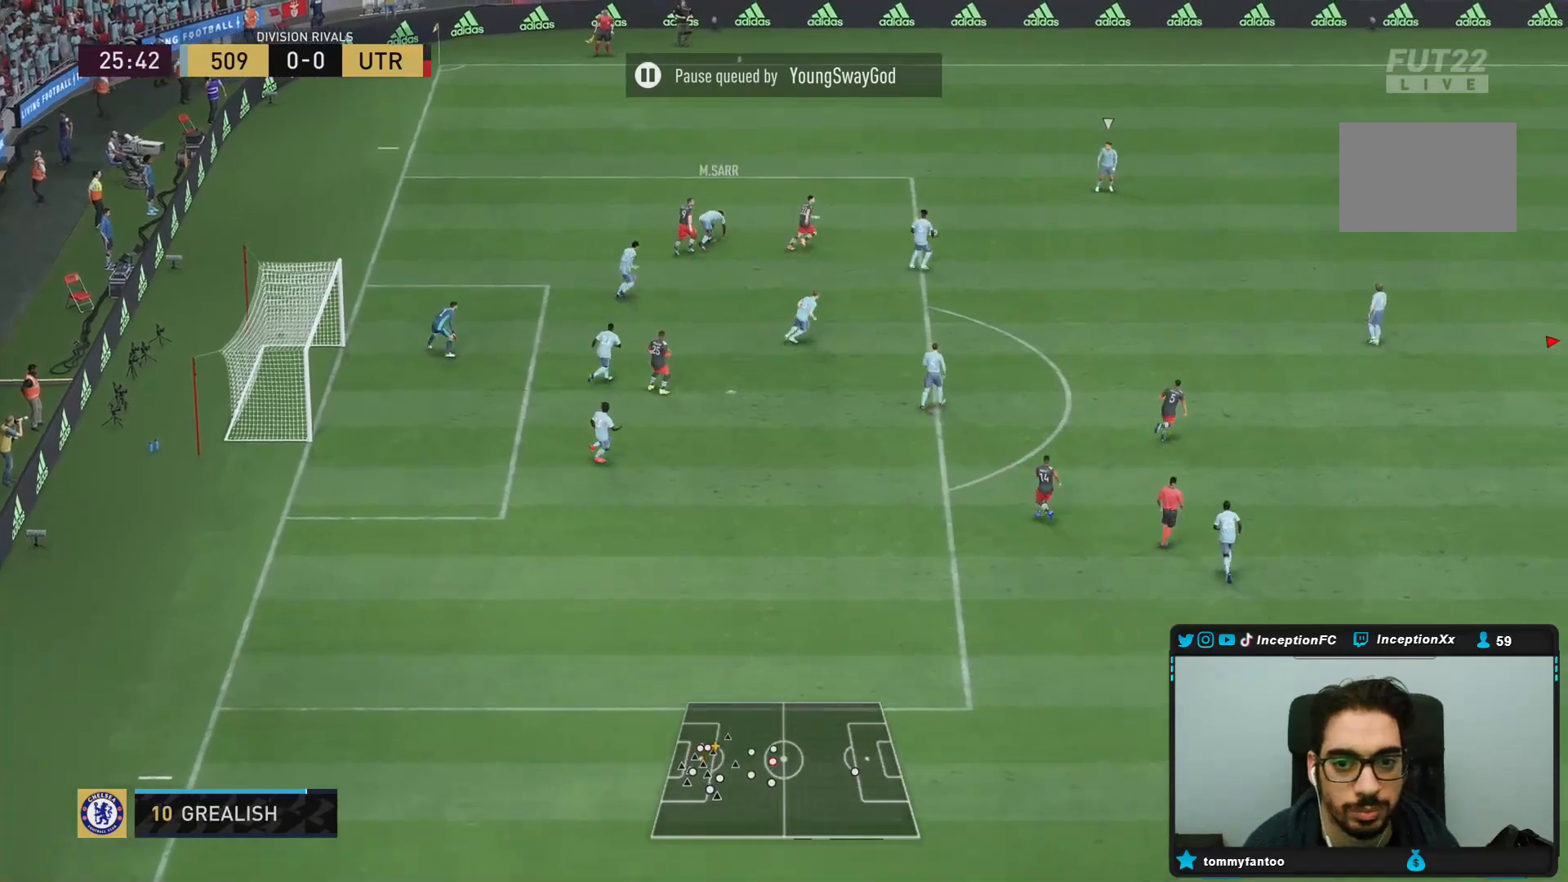
{"dt_ms": 500, "buttons": ["R2"], "left_stick": "right", "right_stick": "center", "events": [[33, "R1", "down"], [33, "R2", "down"], [167, "left_stick", "right"], [267, "R1", "up"]]}
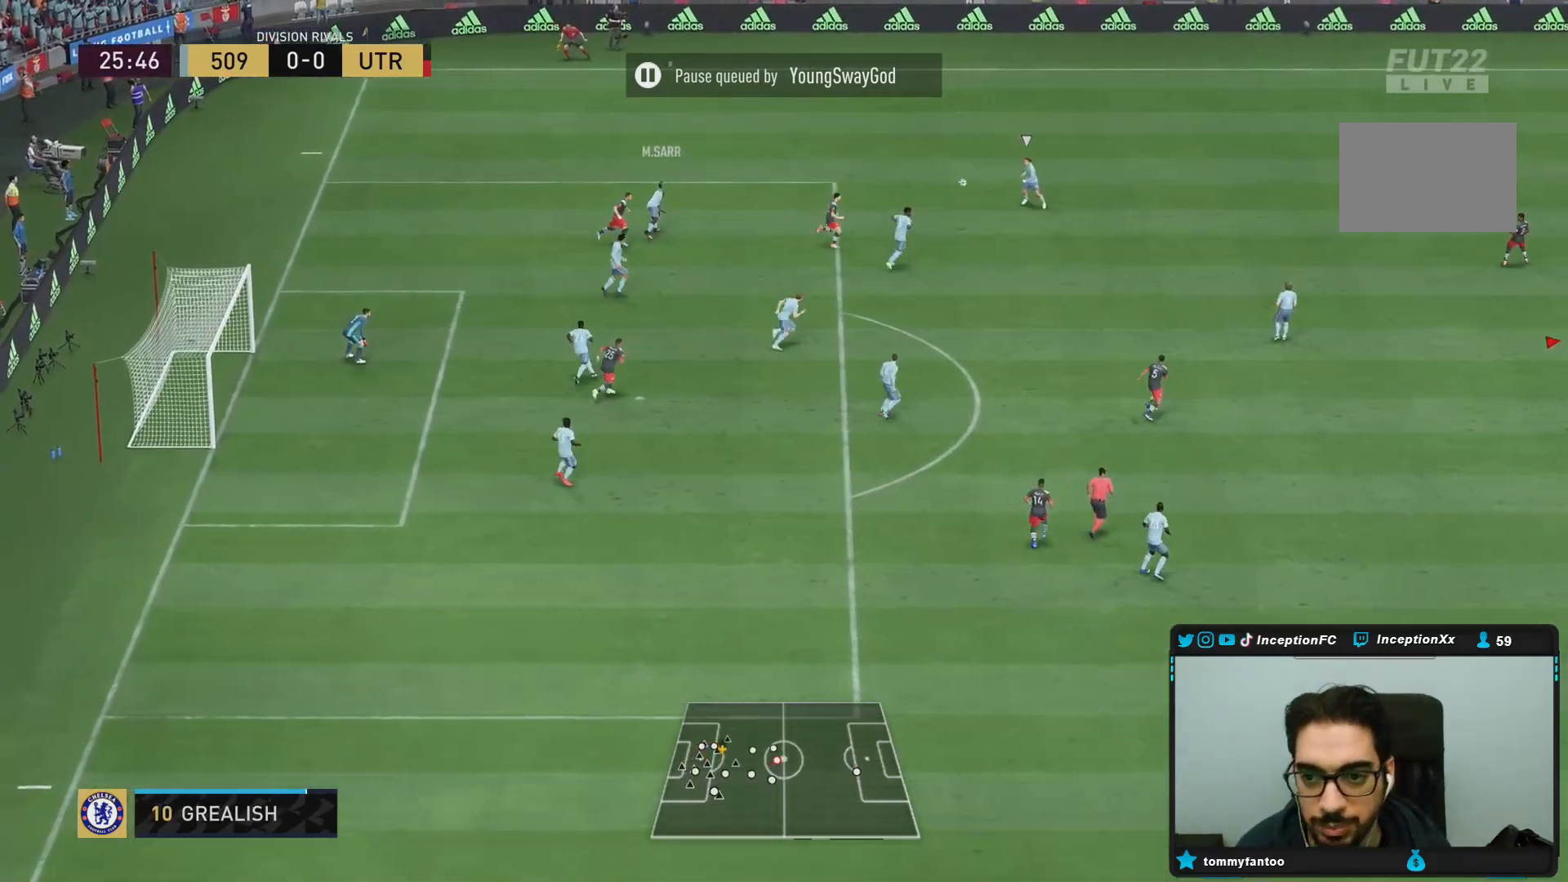
{"dt_ms": 1000, "buttons": ["R1"], "left_stick": "up-right", "right_stick": "center"}
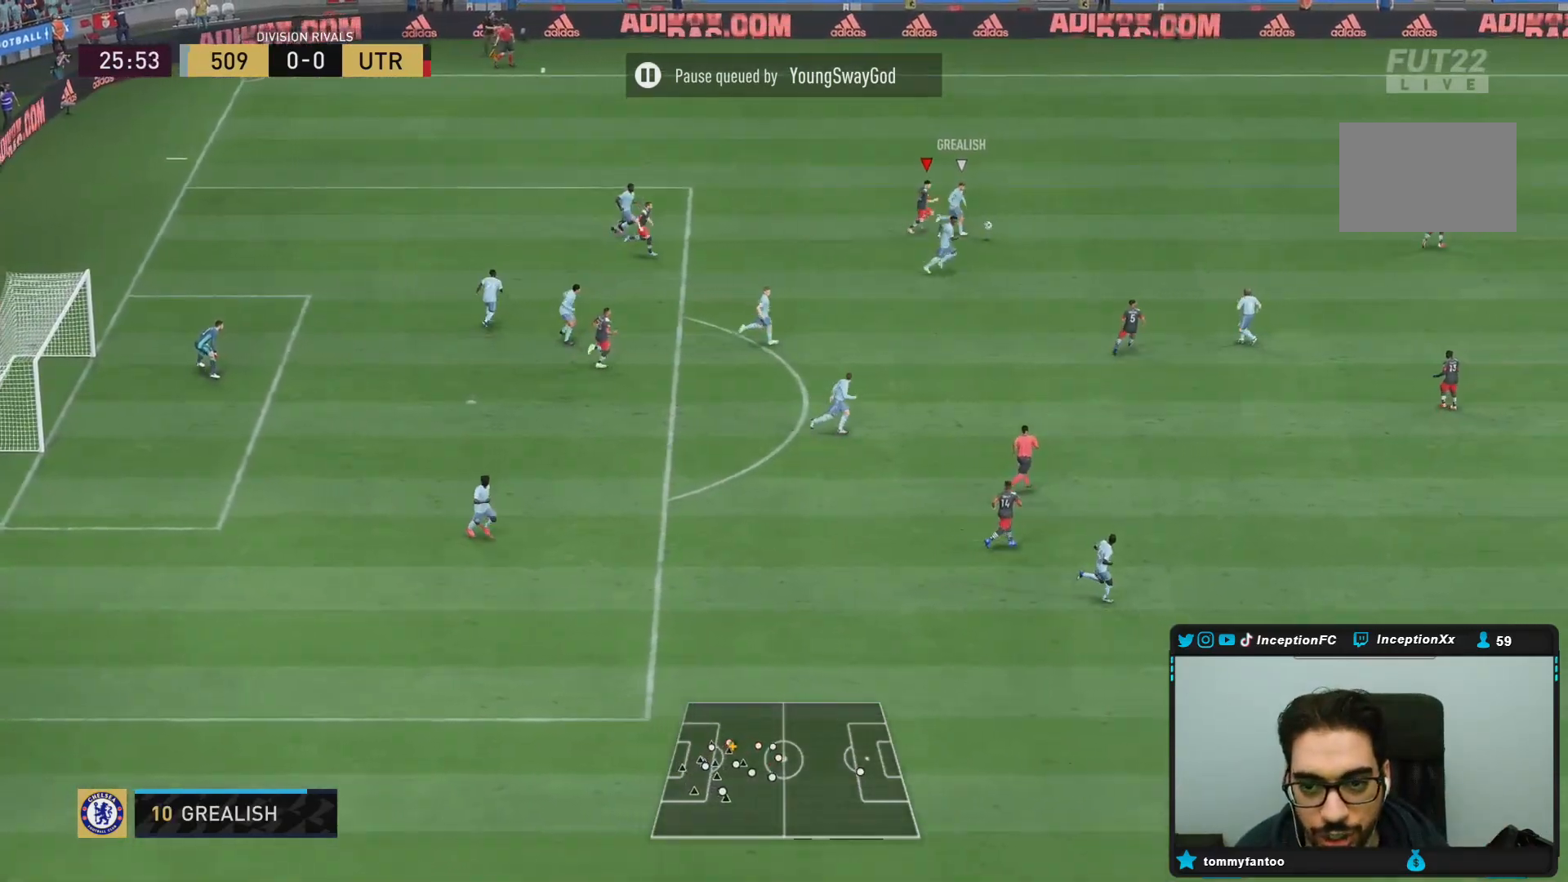
{"dt_ms": 500, "buttons": ["R2"], "left_stick": "up-right", "right_stick": "down-right", "events": [[50, "R1", "up"], [50, "R2", "down"], [83, "R1", "down"], [417, "R1", "up"], [500, "right_stick", "down-right"]]}